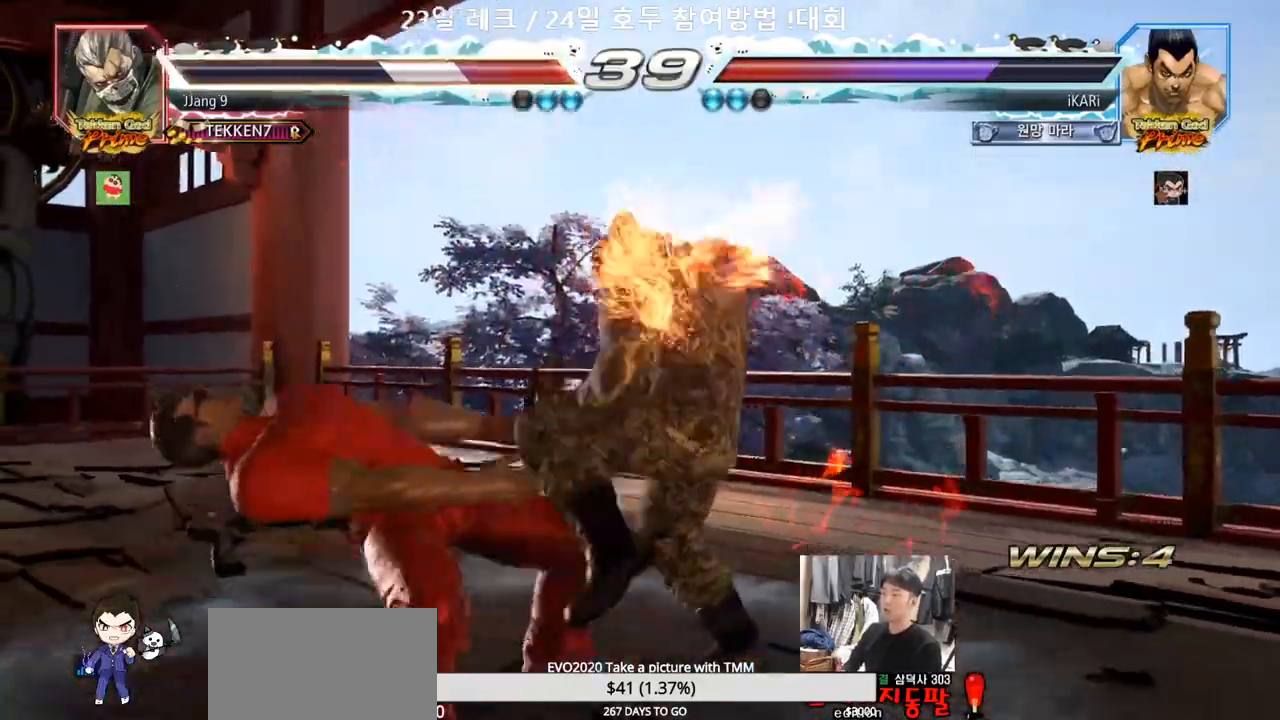
Gameplay with a controller (arcade stick); each line is a JSON object with the inputs held at the frame after it (dt_ms = milliseconds from this image to that frame). "events" lists button and stick changes between this image and that frame as [ms after this image, input, new state], when the widget could be followed in between. Not read: L3 R3.
{"dt_ms": 500, "buttons": [], "left_stick": "right", "events": [[150, "left_stick", "left"], [317, "left_stick", "center"], [367, "left_stick", "right"], [417, "TRIANGLE", "down"], [467, "TRIANGLE", "up"]]}
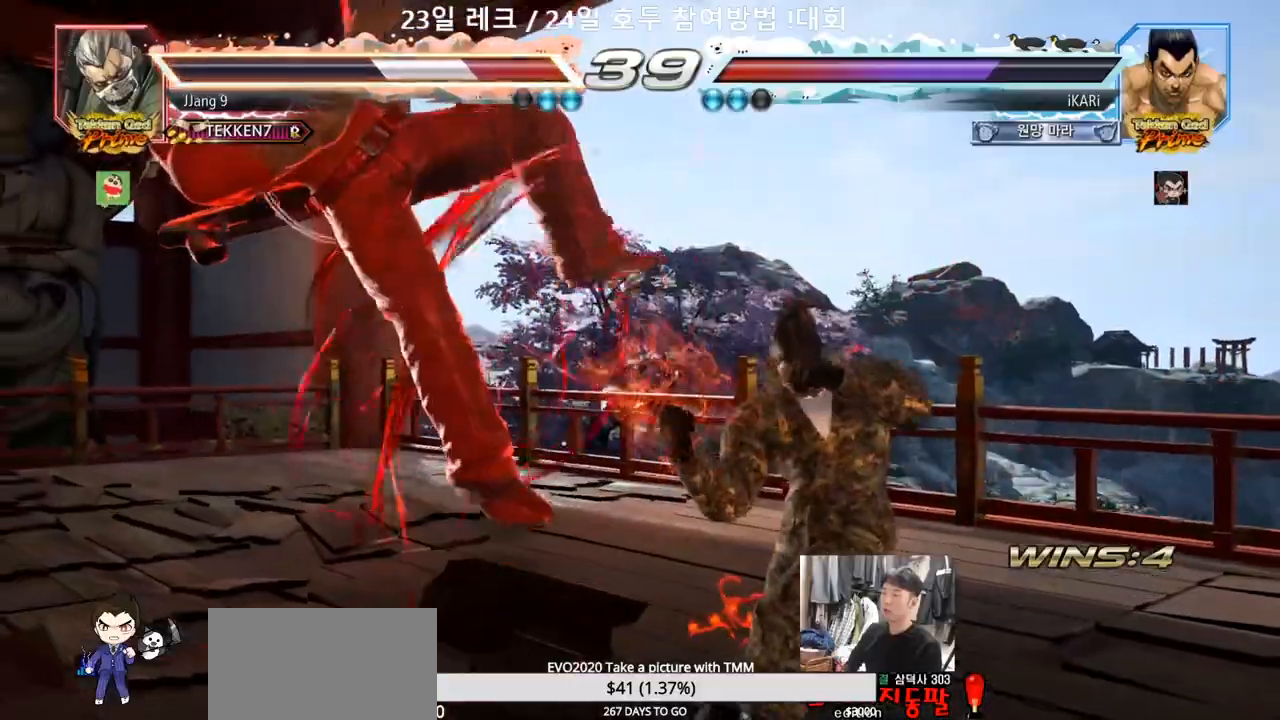
{"dt_ms": 500, "buttons": [], "left_stick": "right", "events": [[200, "TRIANGLE", "down"], [250, "TRIANGLE", "up"], [350, "SQUARE", "down"], [367, "SQUARE", "up"], [433, "SQUARE", "down"], [467, "SQUARE", "up"]]}
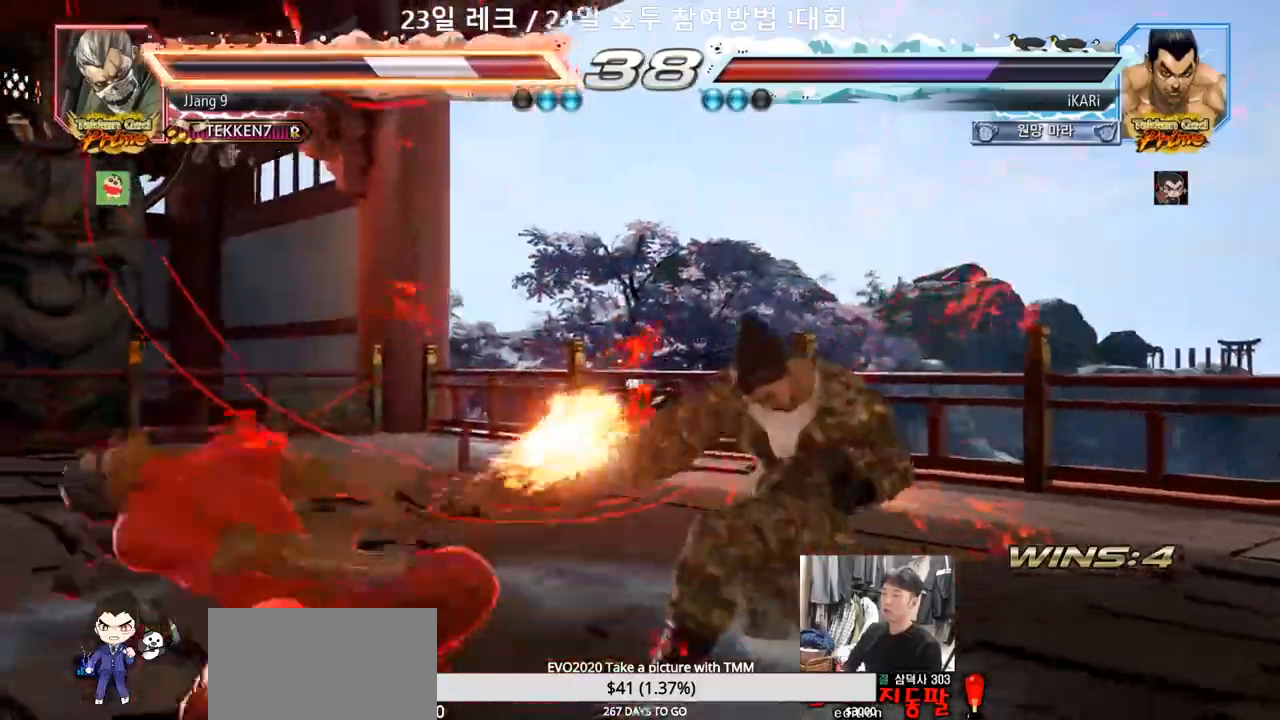
{"dt_ms": 500, "buttons": ["TRIANGLE"], "left_stick": "right", "events": [[17, "SQUARE", "down"], [67, "TRIANGLE", "down"], [83, "SQUARE", "up"], [117, "TRIANGLE", "up"], [167, "TRIANGLE", "down"], [217, "TRIANGLE", "up"], [450, "TRIANGLE", "down"]]}
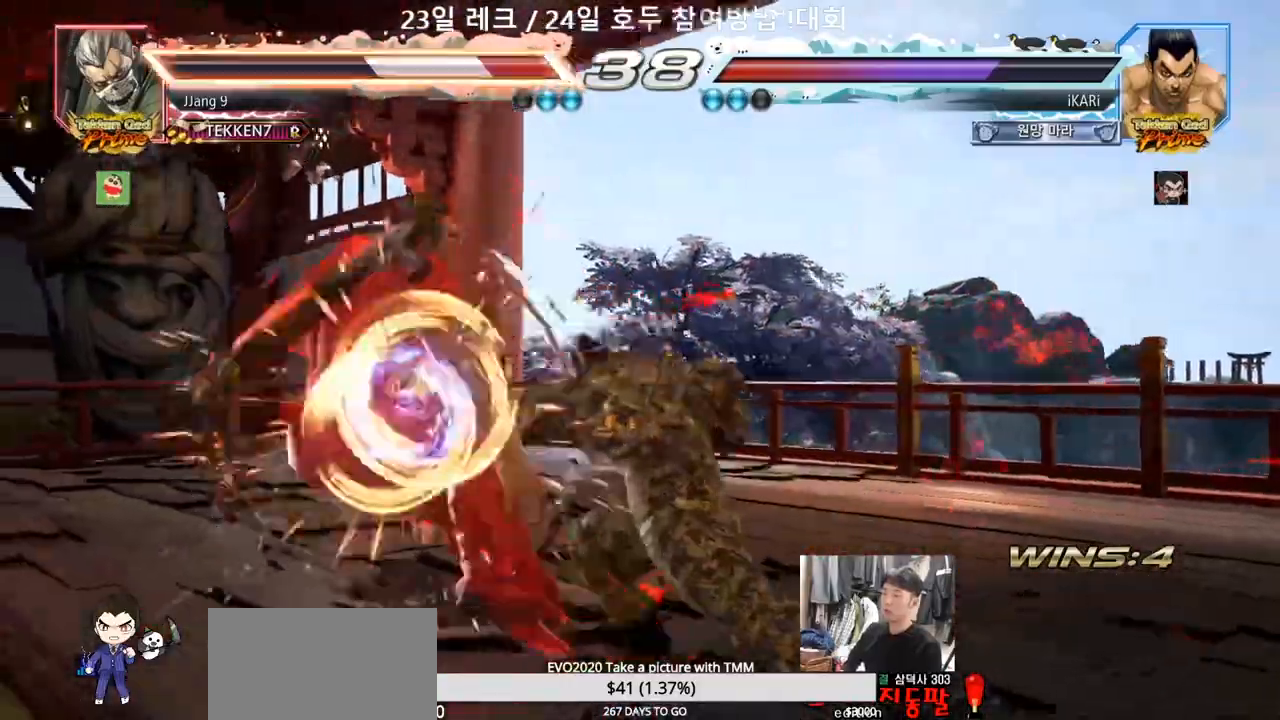
{"dt_ms": 500, "buttons": [], "left_stick": "center", "events": [[33, "TRIANGLE", "up"], [67, "left_stick", "center"], [450, "left_stick", "left"], [500, "left_stick", "center"]]}
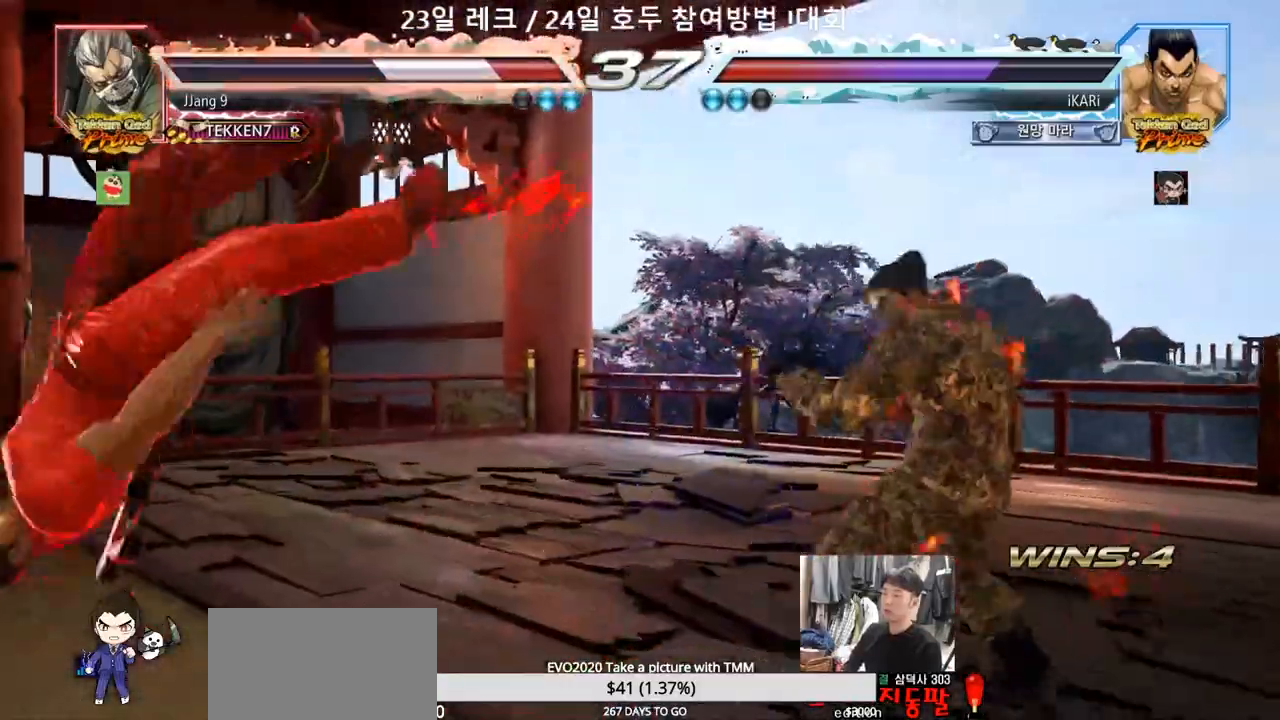
{"dt_ms": 500, "buttons": [], "left_stick": "center", "events": [[33, "left_stick", "down"], [83, "left_stick", "left"], [233, "left_stick", "center"], [283, "left_stick", "right"], [300, "CROSS", "down"], [317, "CROSS", "up"], [350, "SQUARE", "down"], [400, "SQUARE", "up"], [433, "left_stick", "center"]]}
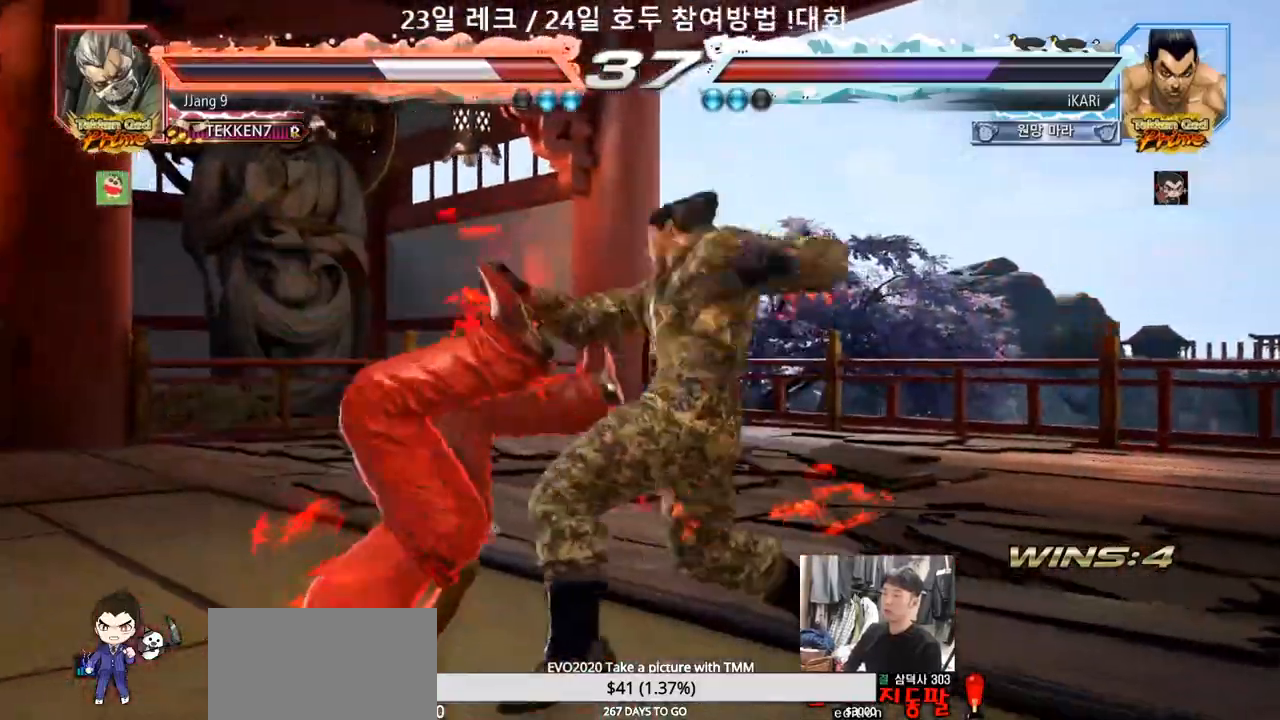
{"dt_ms": 1000, "buttons": [], "left_stick": "center"}
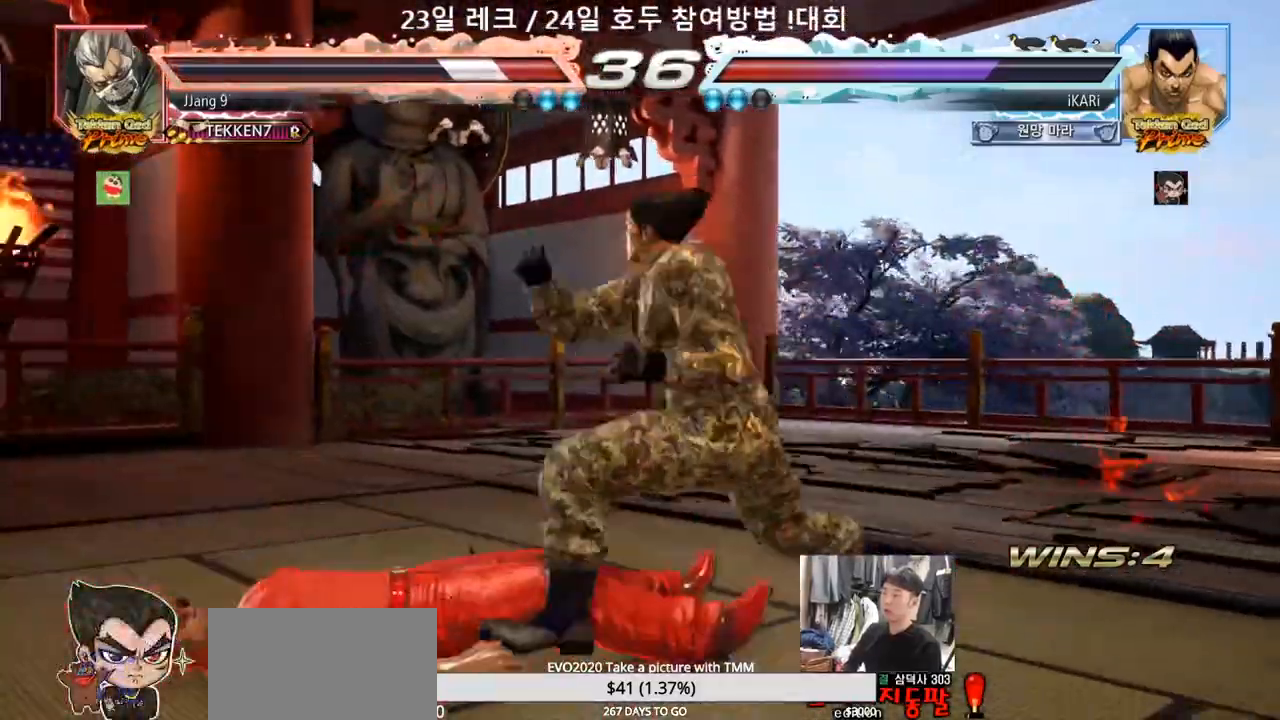
{"dt_ms": 500, "buttons": [], "left_stick": "left", "events": [[500, "left_stick", "left"]]}
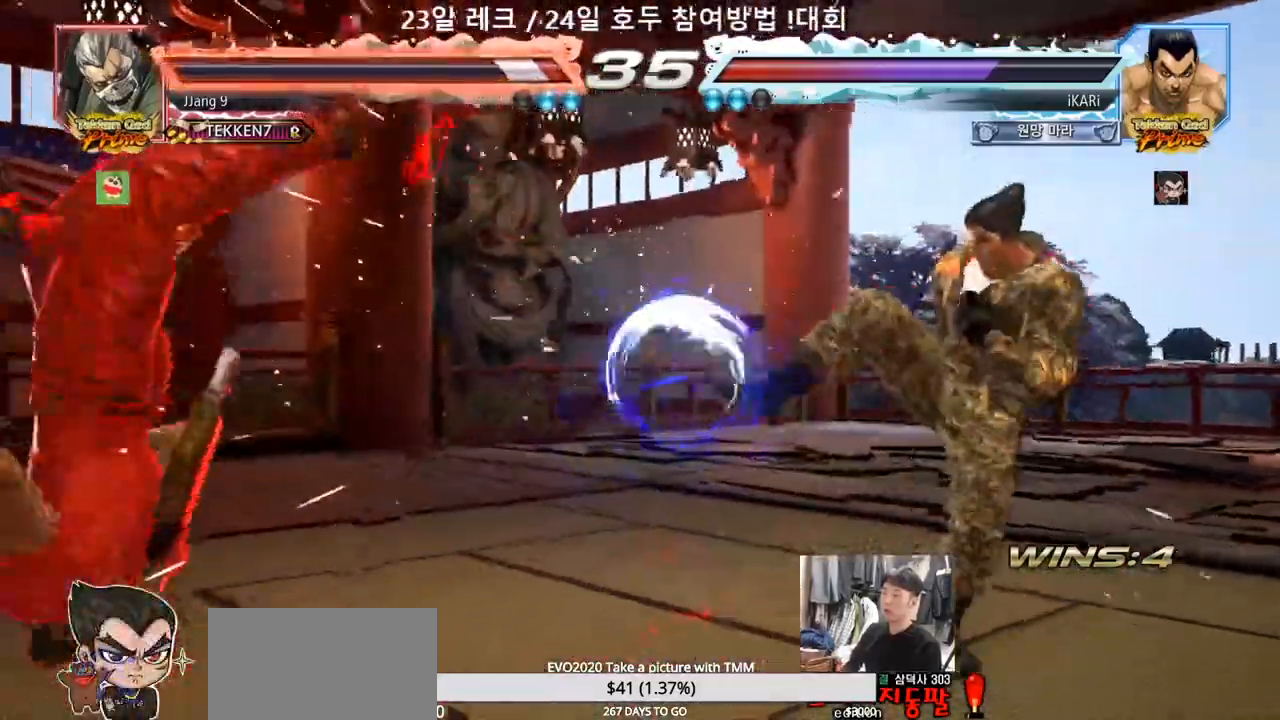
{"dt_ms": 1000, "buttons": [], "left_stick": "center"}
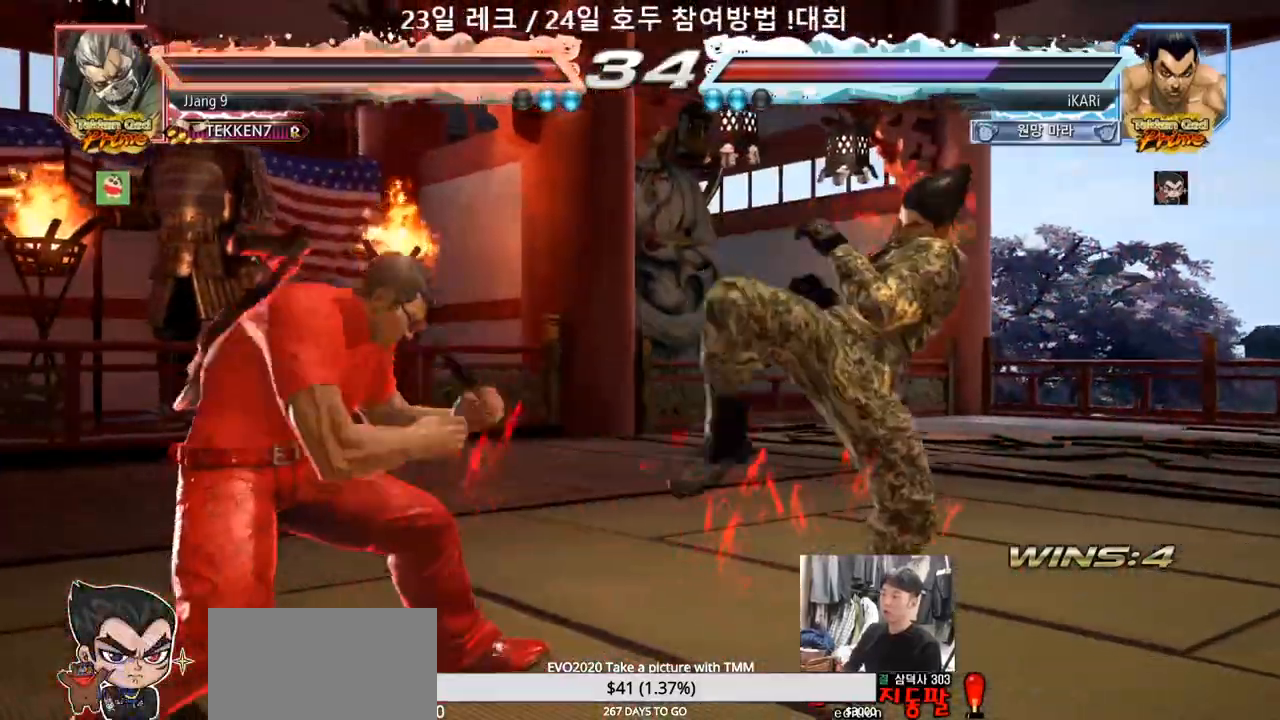
{"dt_ms": 500, "buttons": ["TRIANGLE"], "left_stick": "center"}
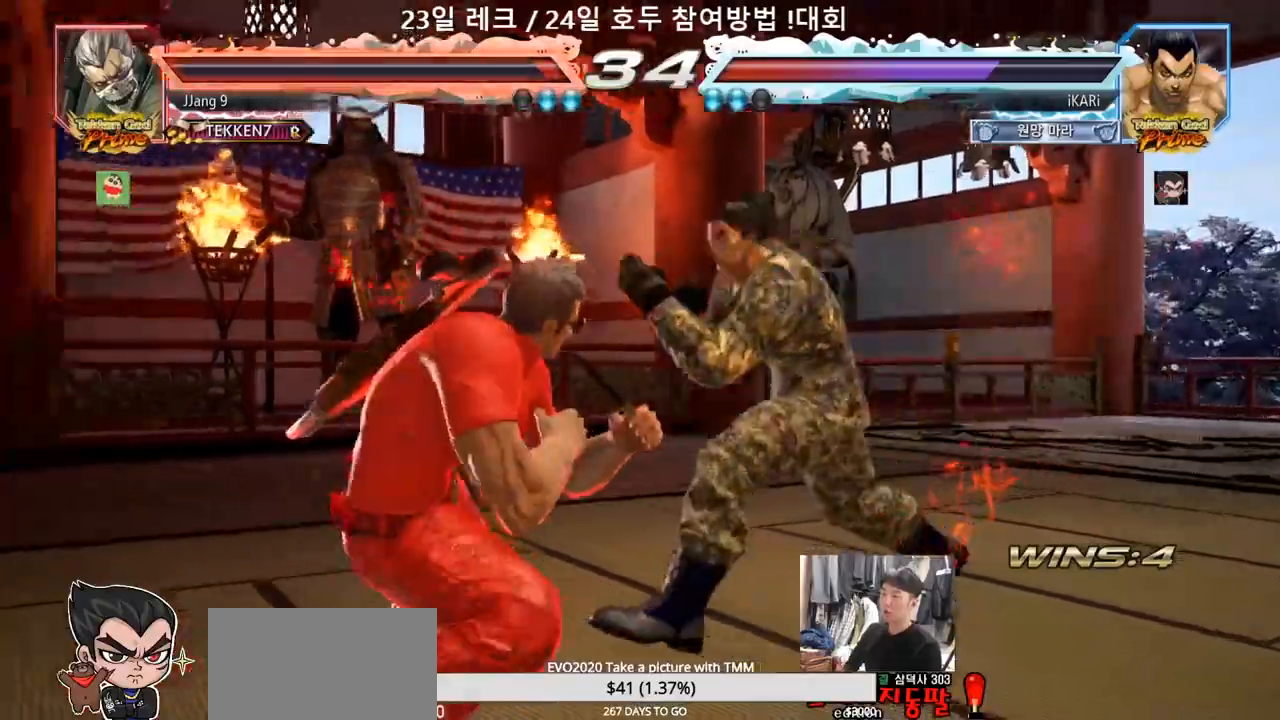
{"dt_ms": 500, "buttons": [], "left_stick": "center", "events": [[67, "TRIANGLE", "up"], [117, "TRIANGLE", "down"], [167, "TRIANGLE", "up"]]}
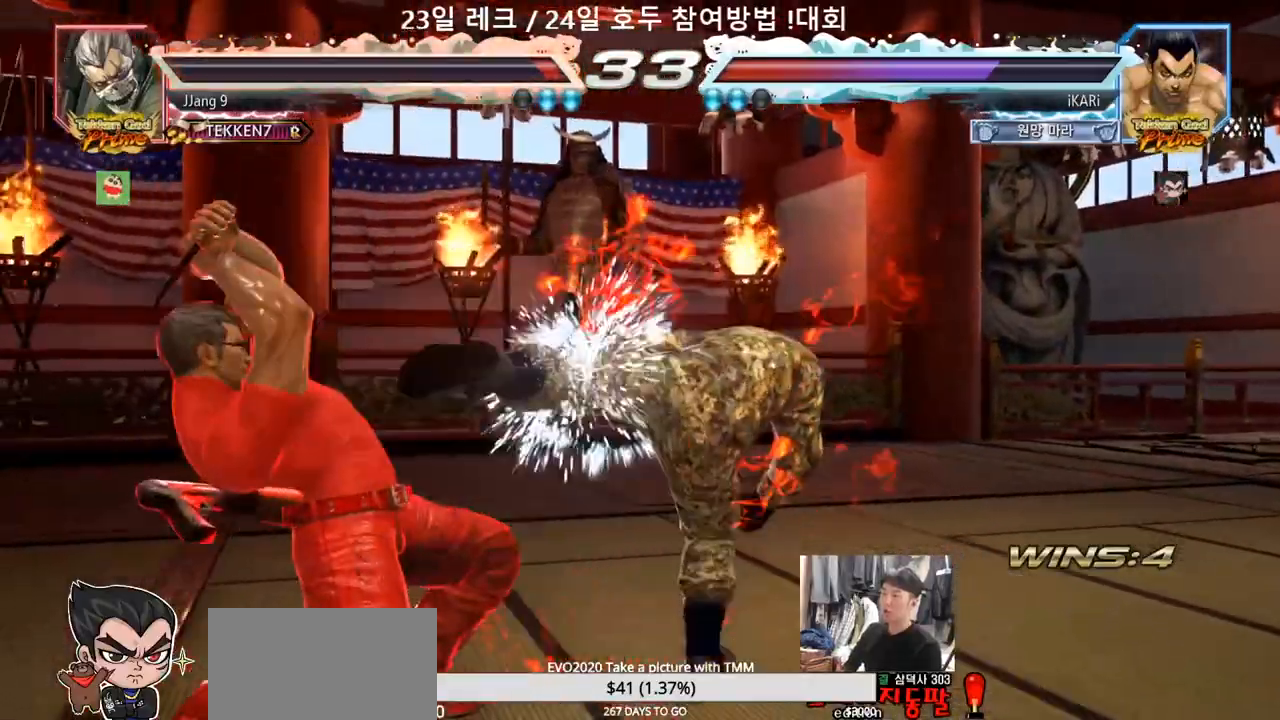
{"dt_ms": 500, "buttons": [], "left_stick": "left", "events": [[450, "left_stick", "left"]]}
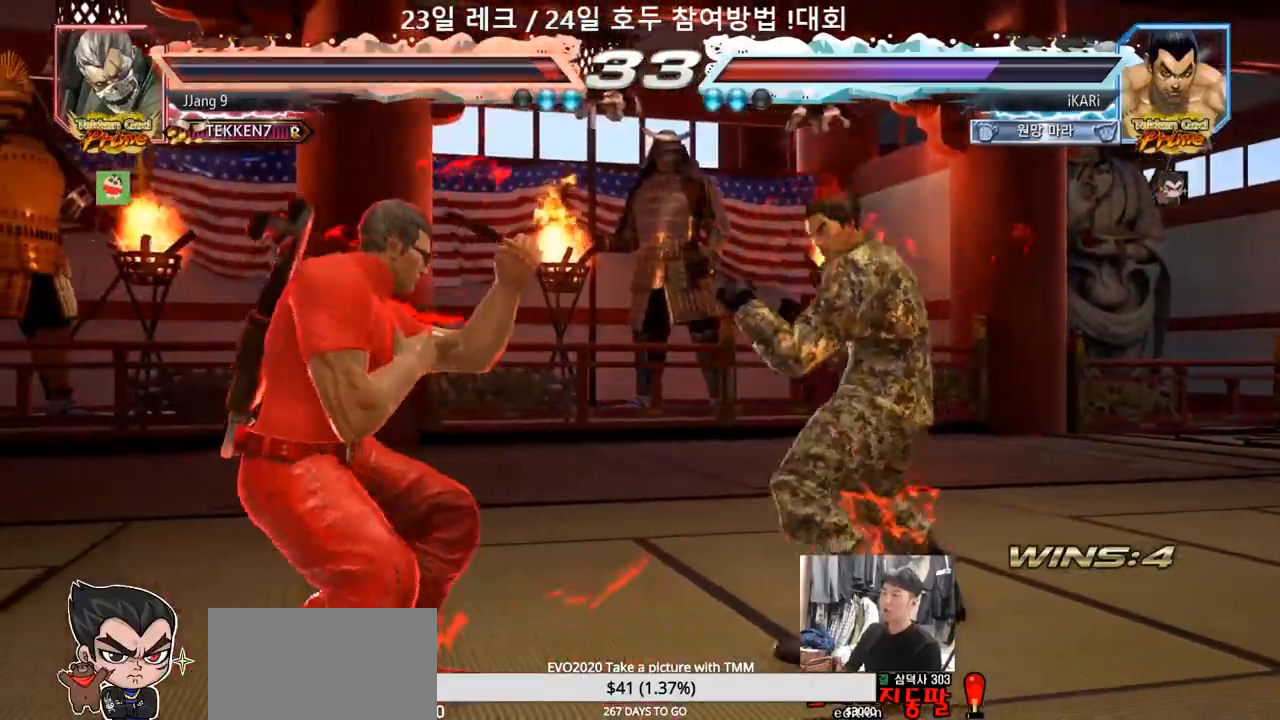
{"dt_ms": 500, "buttons": [], "left_stick": "left"}
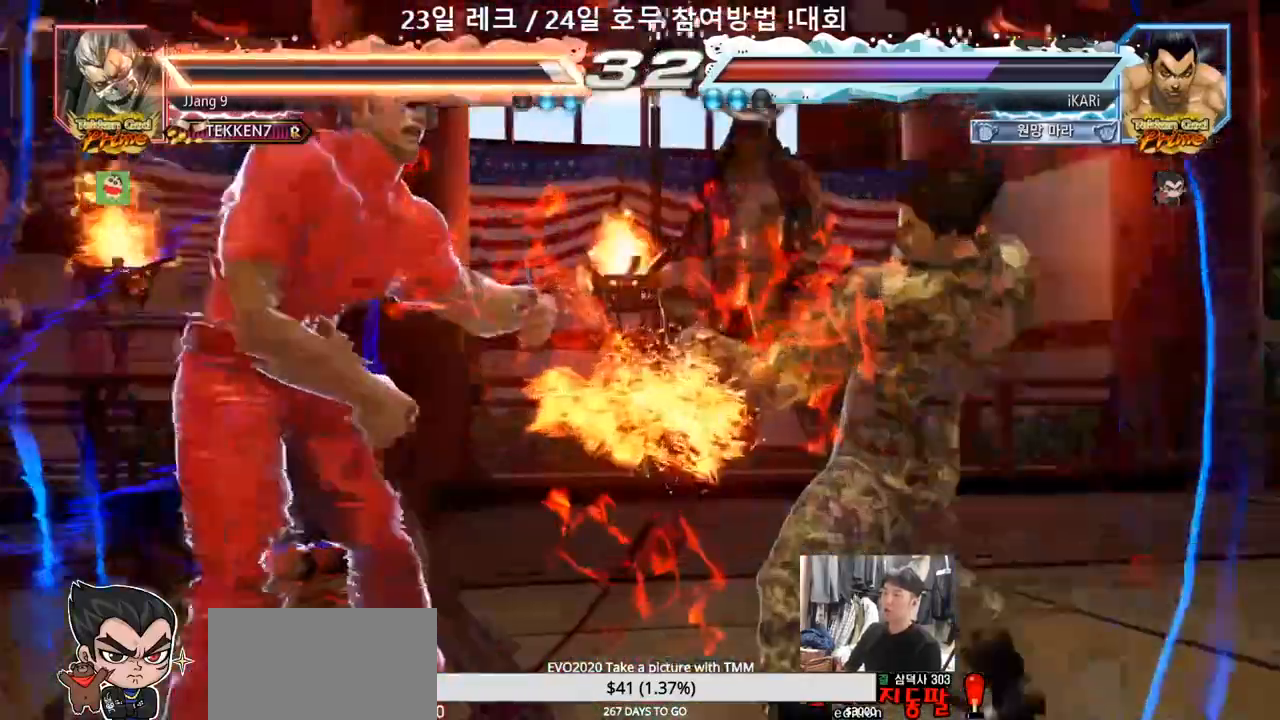
{"dt_ms": 500, "buttons": [], "left_stick": "center", "events": [[200, "left_stick", "center"]]}
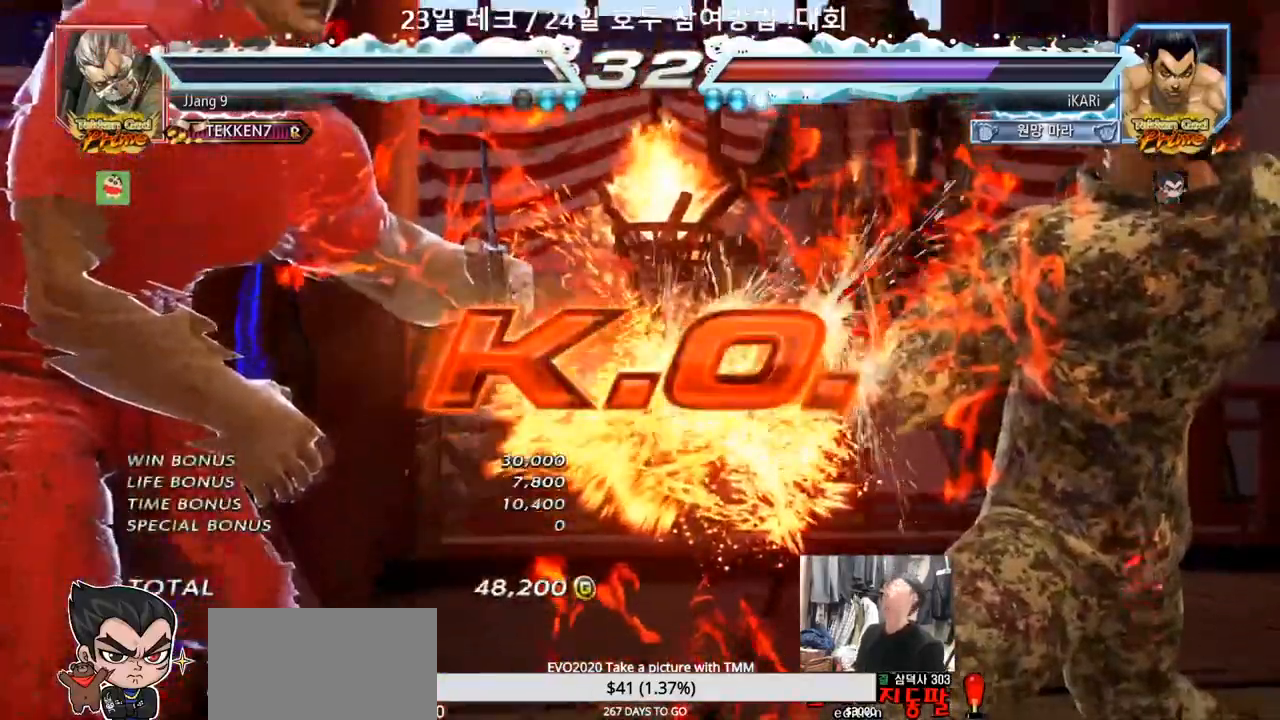
{"dt_ms": 500, "buttons": [], "left_stick": "center", "events": []}
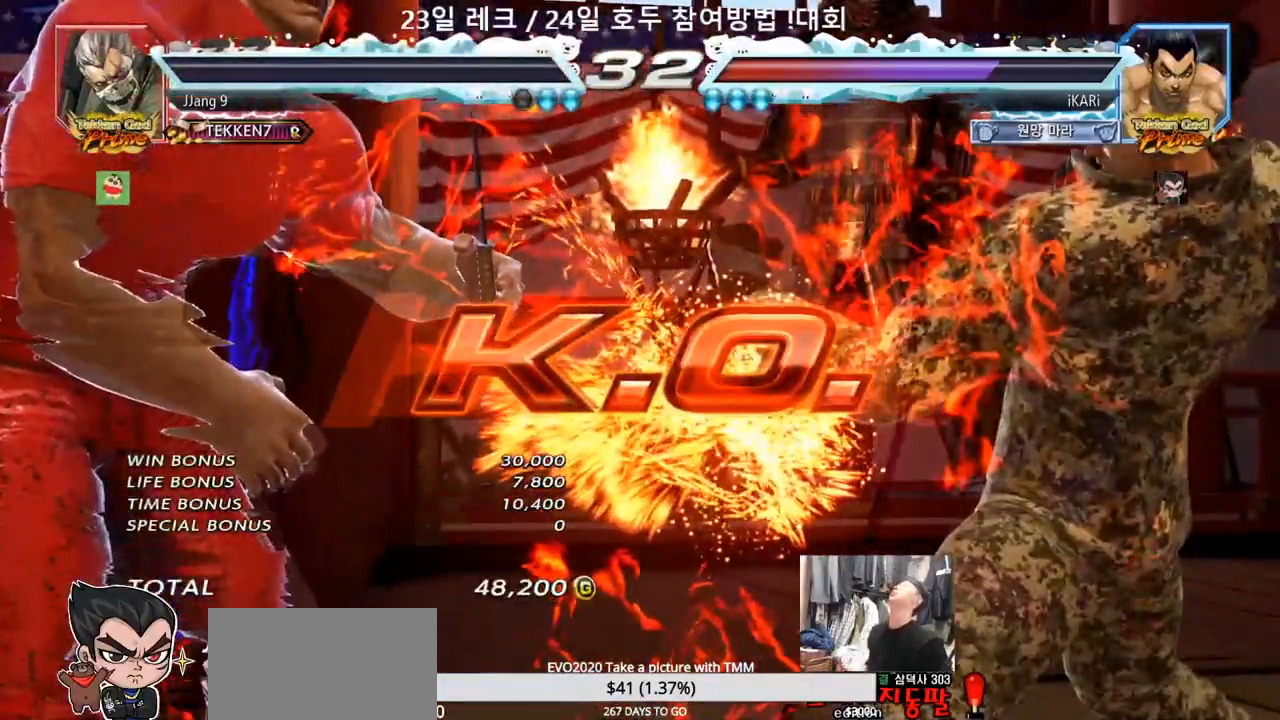
{"dt_ms": 500, "buttons": [], "left_stick": "center", "events": []}
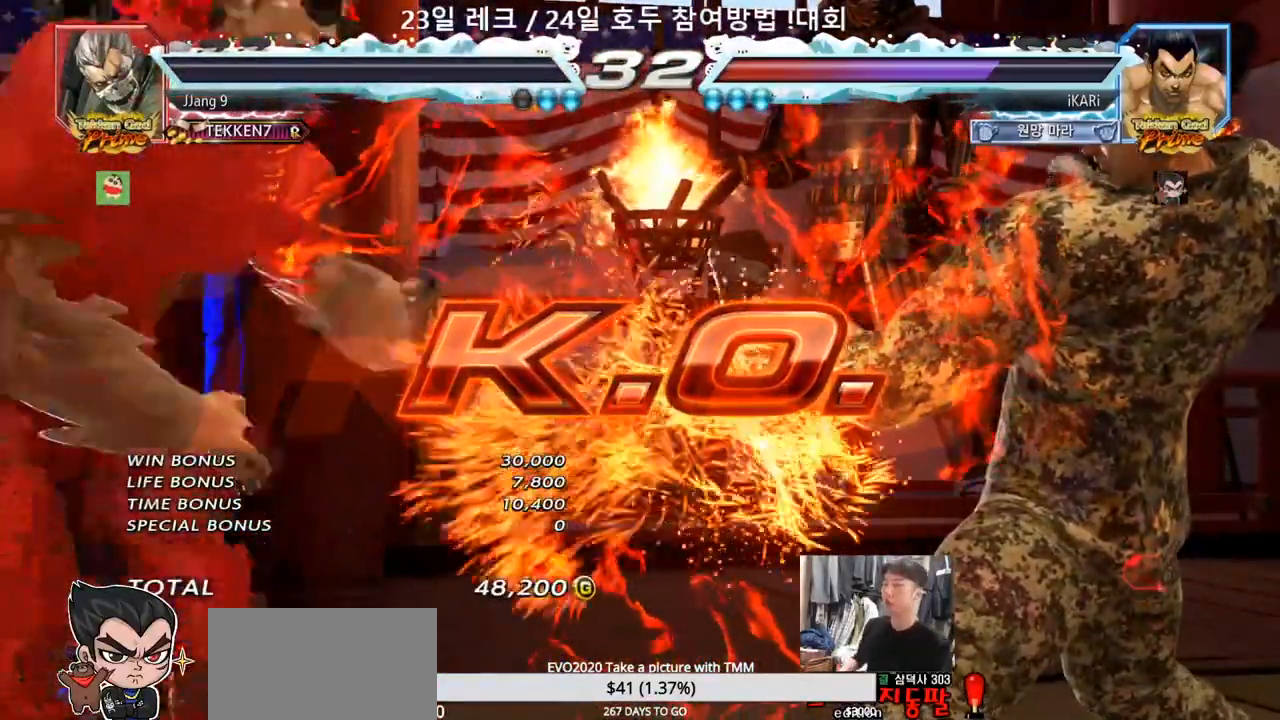
{"dt_ms": 500, "buttons": [], "left_stick": "center", "events": []}
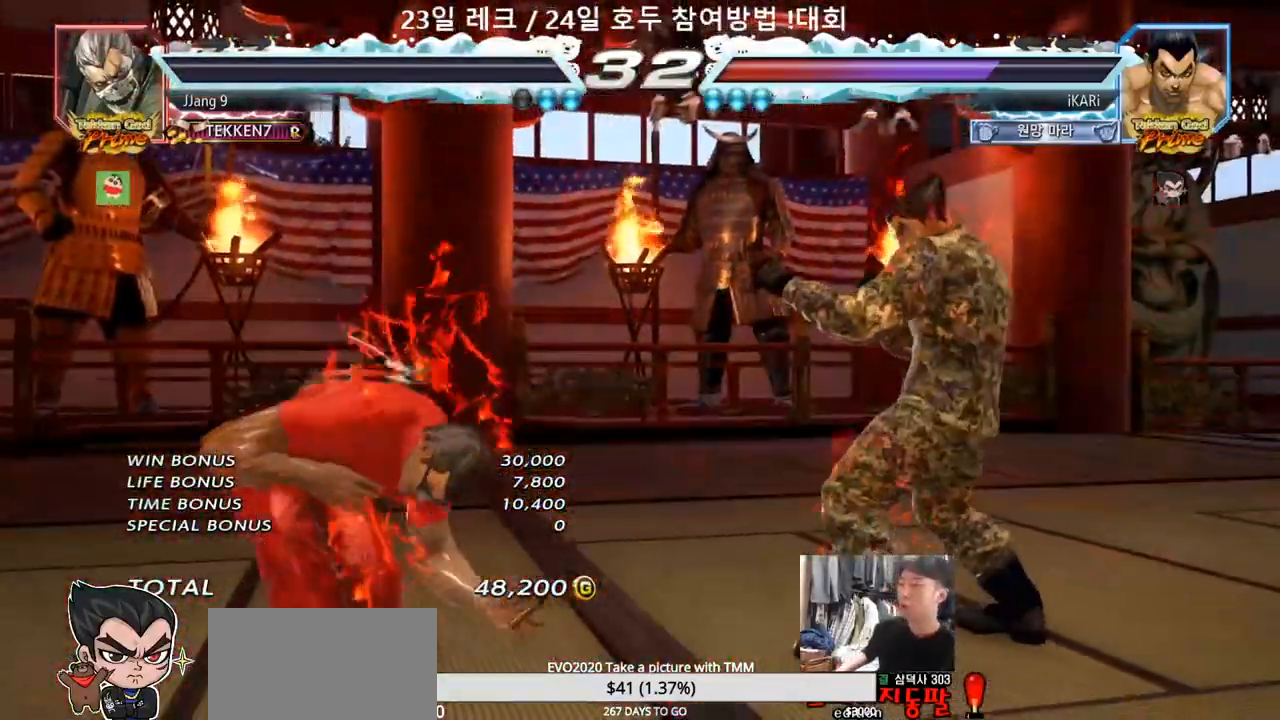
{"dt_ms": 500, "buttons": [], "left_stick": "center", "events": []}
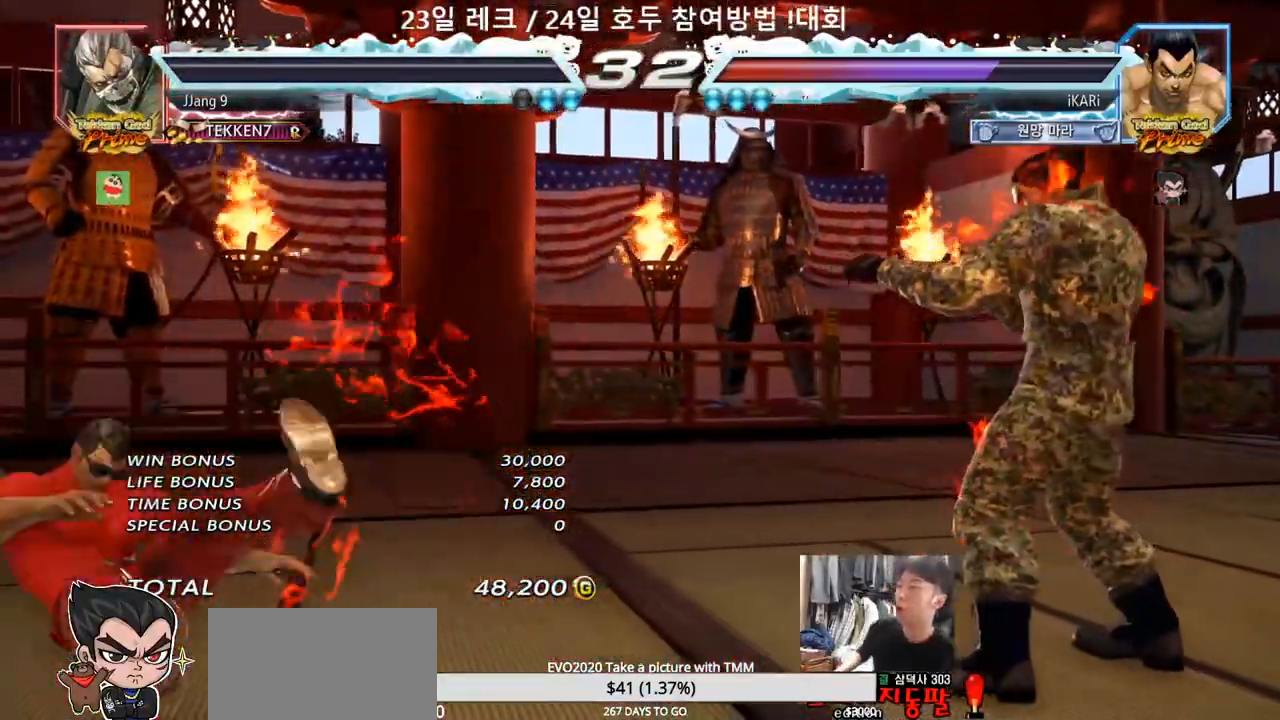
{"dt_ms": 1000, "buttons": [], "left_stick": "center"}
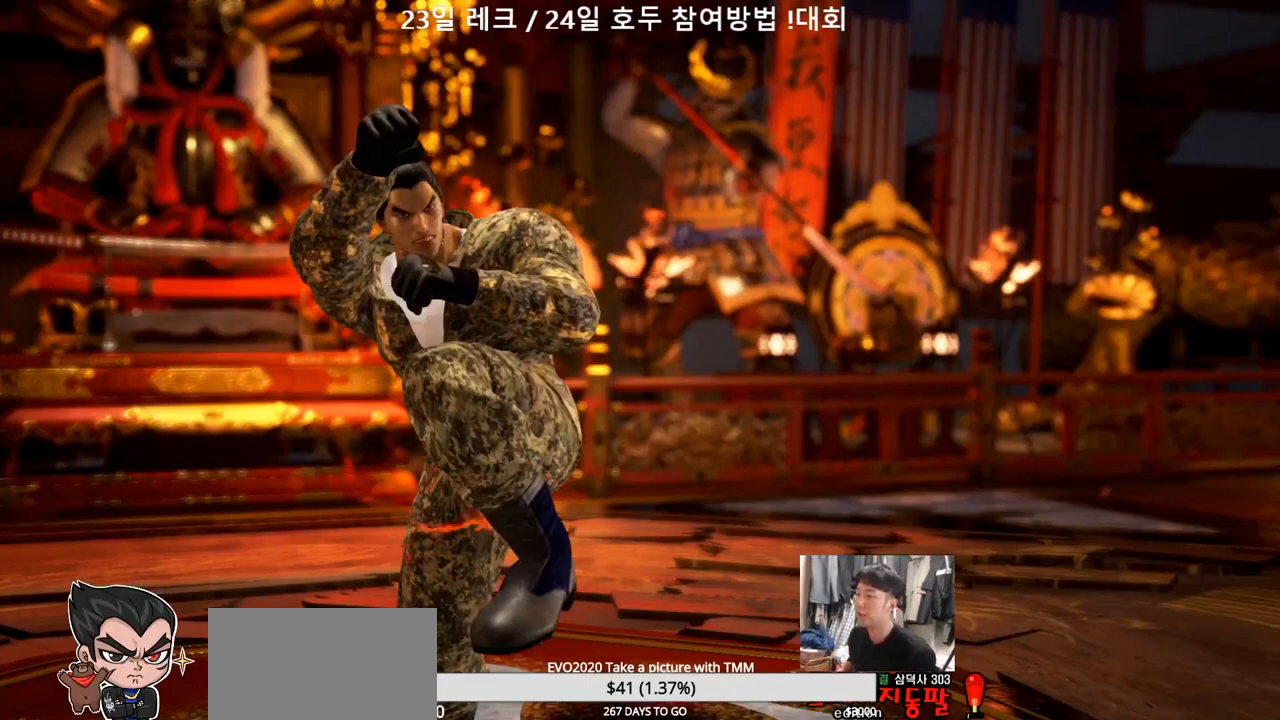
{"dt_ms": 500, "buttons": [], "left_stick": "center", "events": []}
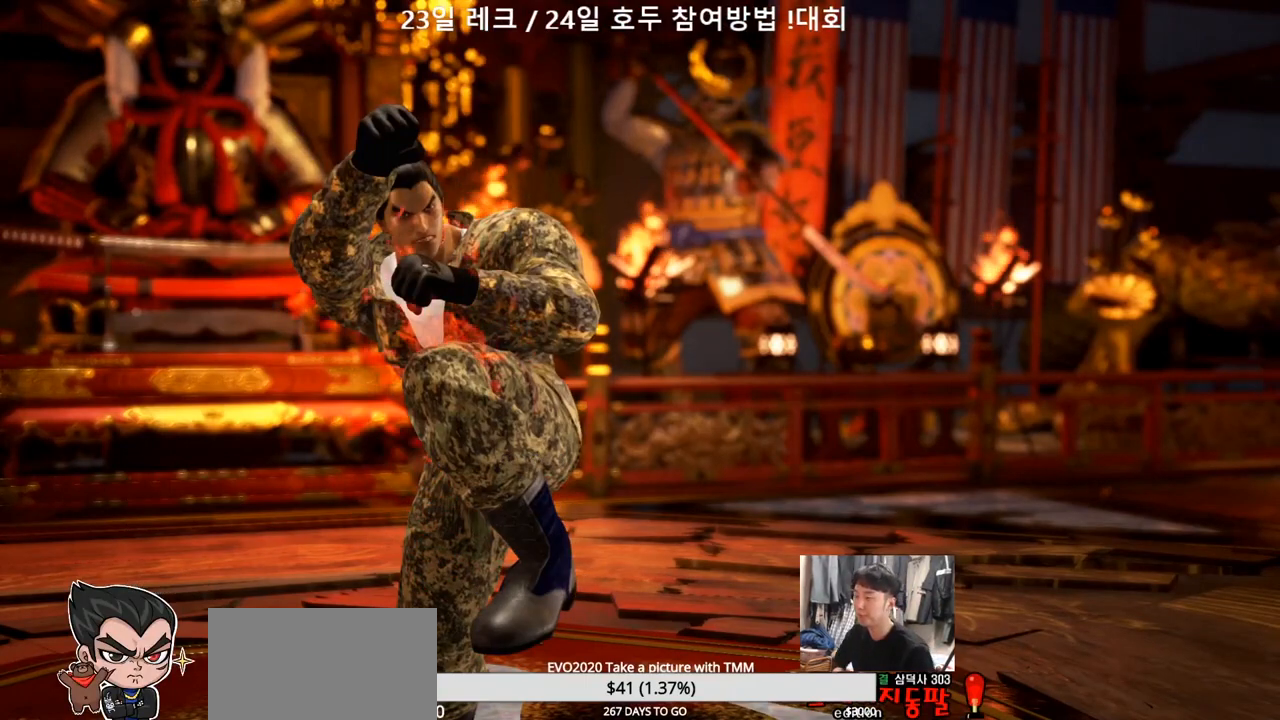
{"dt_ms": 500, "buttons": ["CROSS"], "left_stick": "center", "events": [[500, "CROSS", "down"]]}
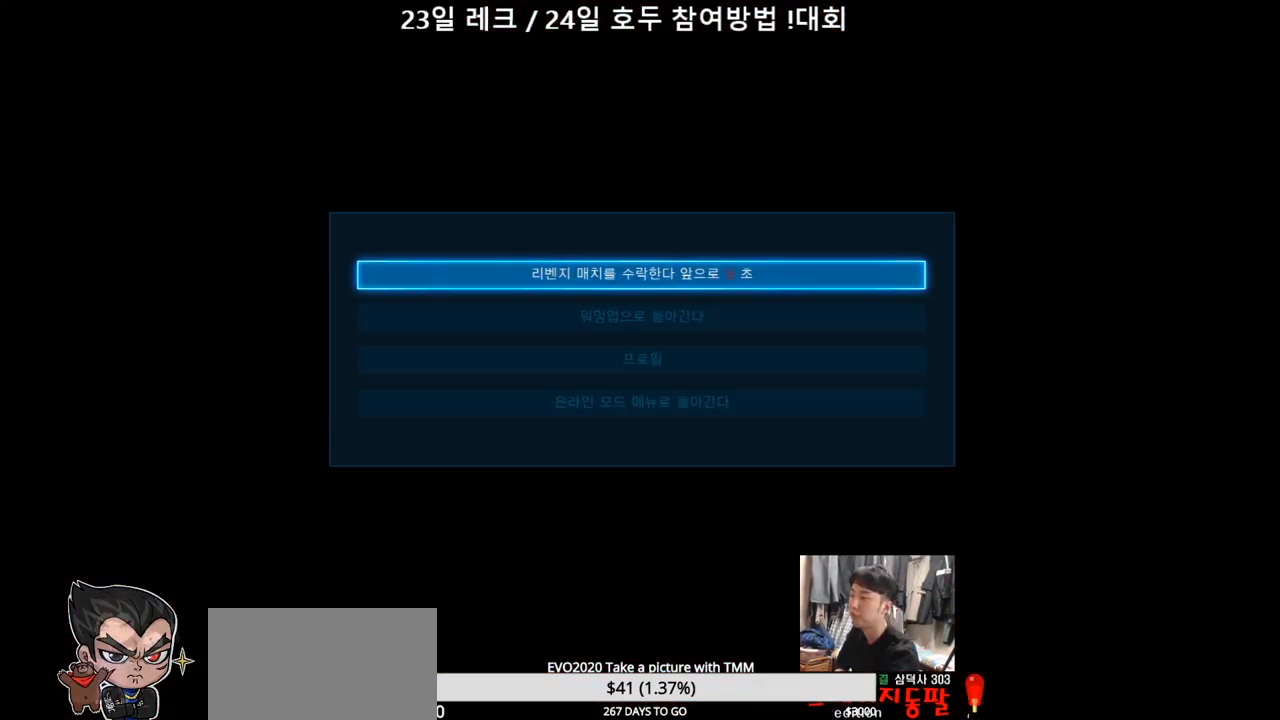
{"dt_ms": 500, "buttons": [], "left_stick": "center", "events": [[100, "CROSS", "up"]]}